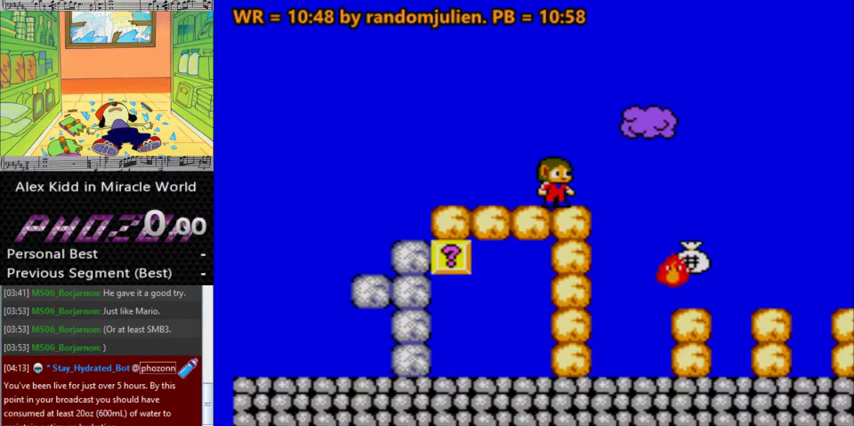
Gameplay with keyboard; each line is a JSON object with the keys held at the frame after it. "events" lists presses ("down") and releases ("up") of "a", "down", "left", "right", "s" and "up" between this image and that frame as [ms after this image, input, new state], when the widget could be followed in between. No other keys are recorded. Mouse input is not recorded.
{"keys": ["right"], "events": [[433, "right", "down"]]}
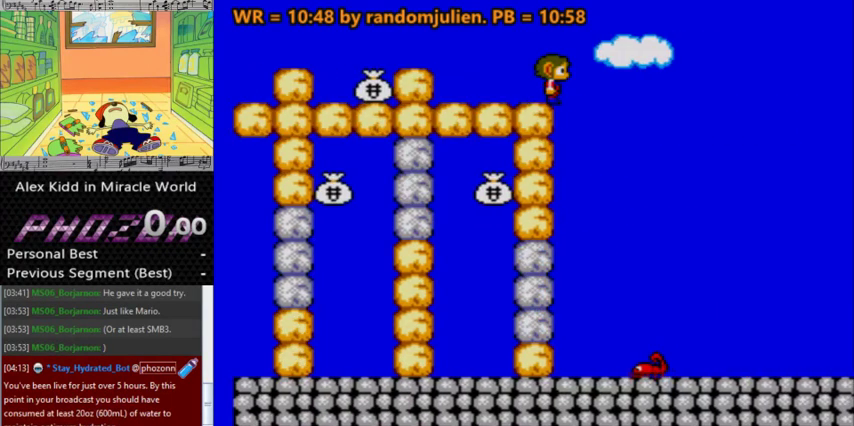
{"keys": ["right"], "events": []}
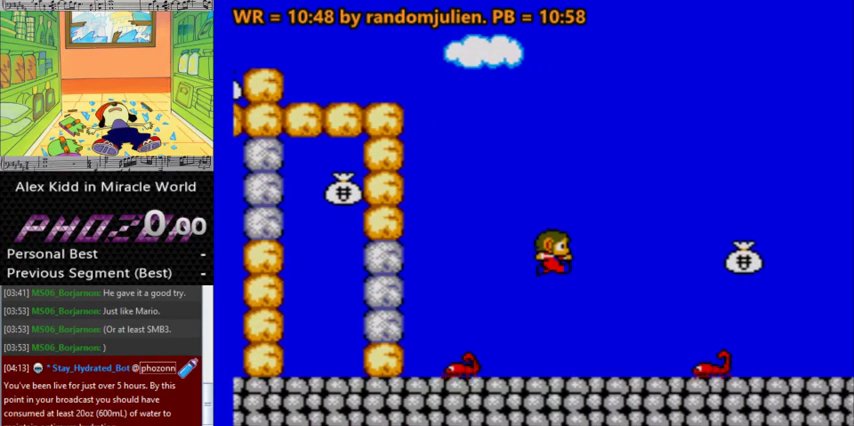
{"keys": ["a", "right"], "events": [[300, "a", "down"]]}
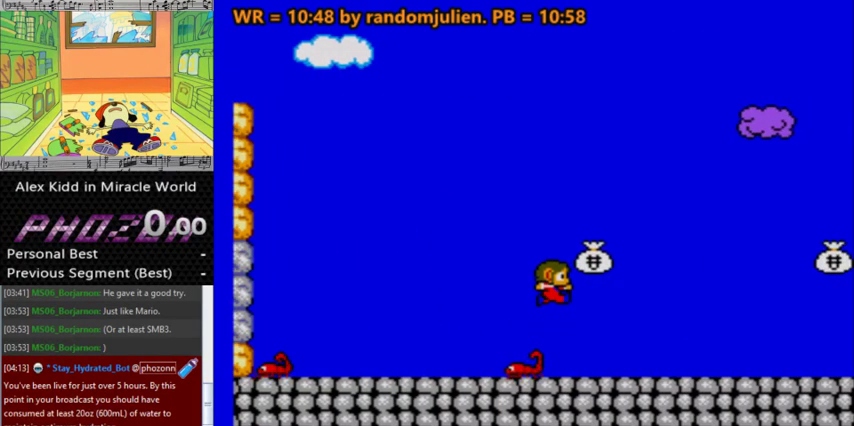
{"keys": ["right"], "events": [[33, "a", "up"]]}
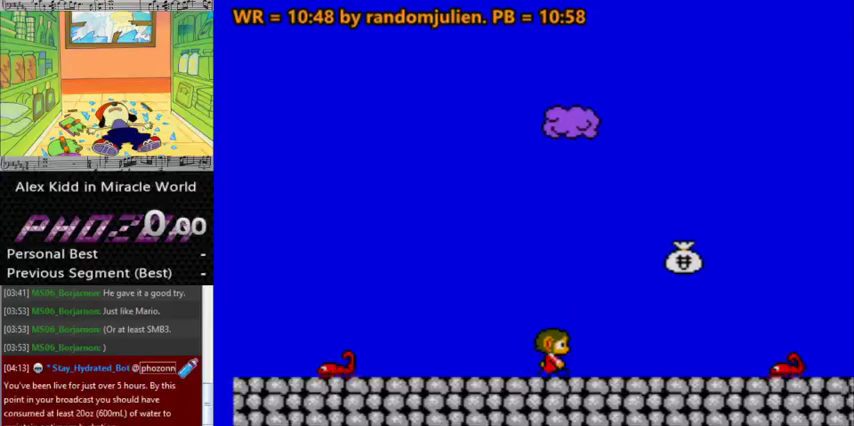
{"keys": ["right"], "events": [[167, "a", "down"], [500, "a", "up"]]}
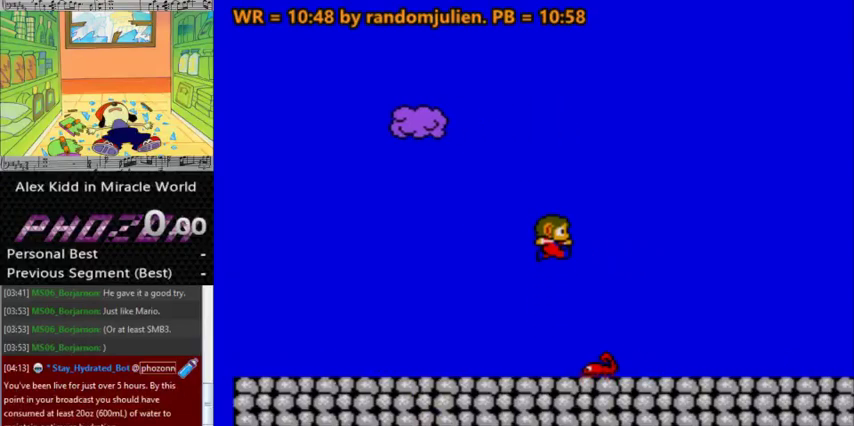
{"keys": ["right"], "events": []}
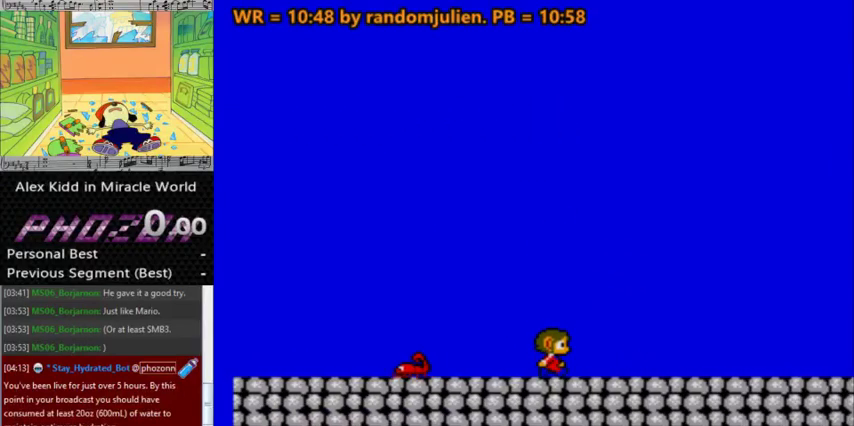
{"keys": ["right"], "events": []}
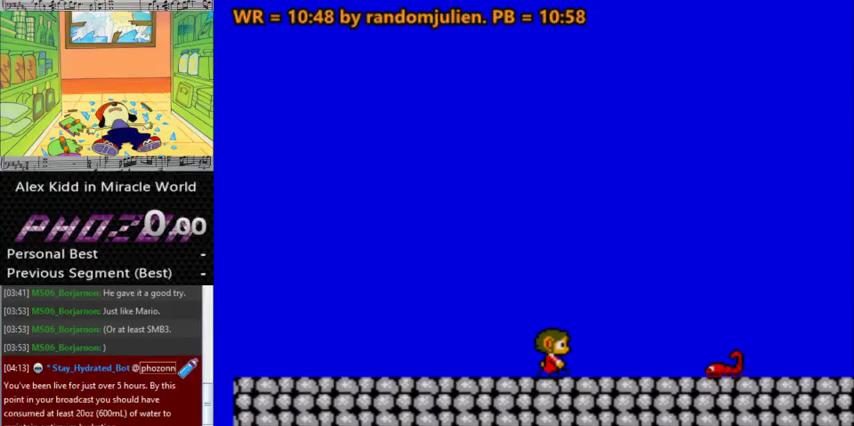
{"keys": ["right"], "events": [[200, "a", "down"], [300, "a", "up"]]}
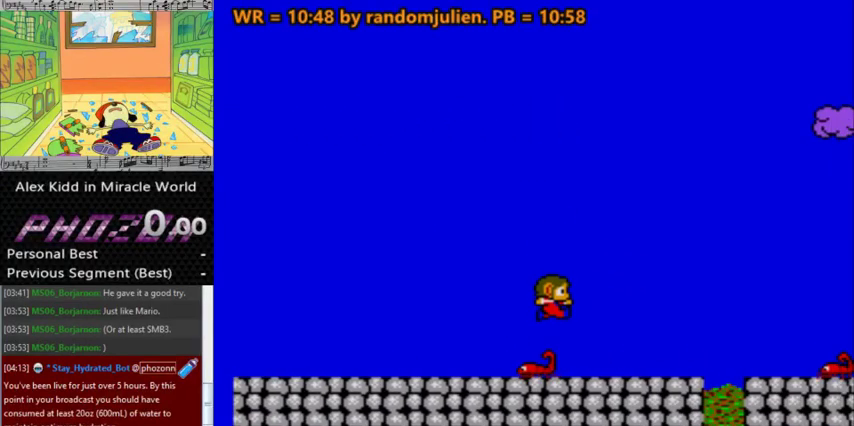
{"keys": ["a", "right"], "events": [[500, "a", "down"]]}
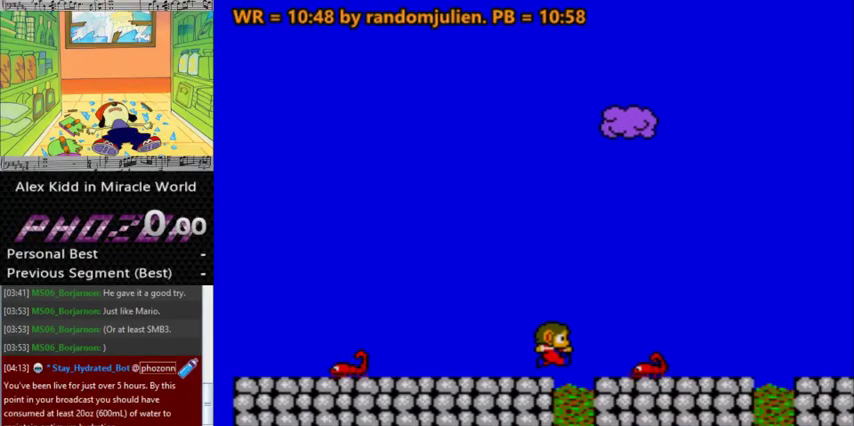
{"keys": ["right"], "events": [[100, "a", "up"]]}
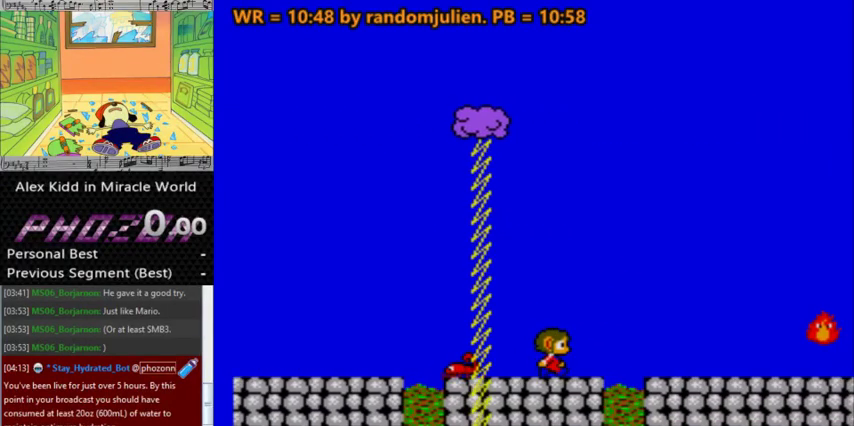
{"keys": ["right"], "events": [[33, "a", "down"], [67, "a", "up"]]}
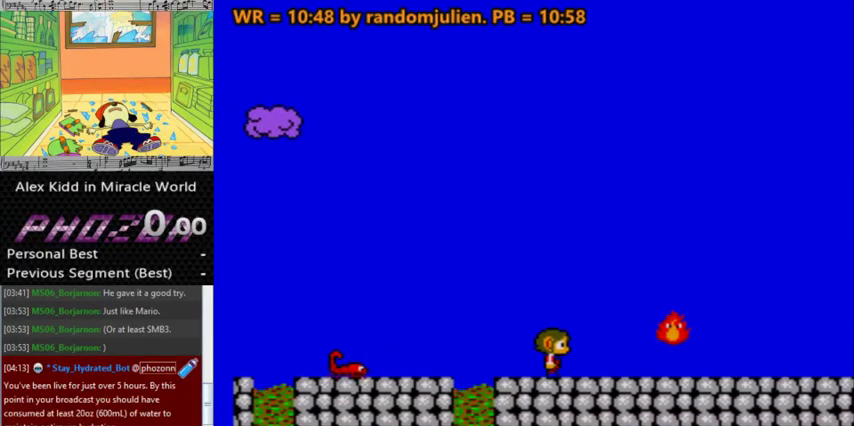
{"keys": ["right"], "events": [[33, "a", "down"], [267, "a", "up"]]}
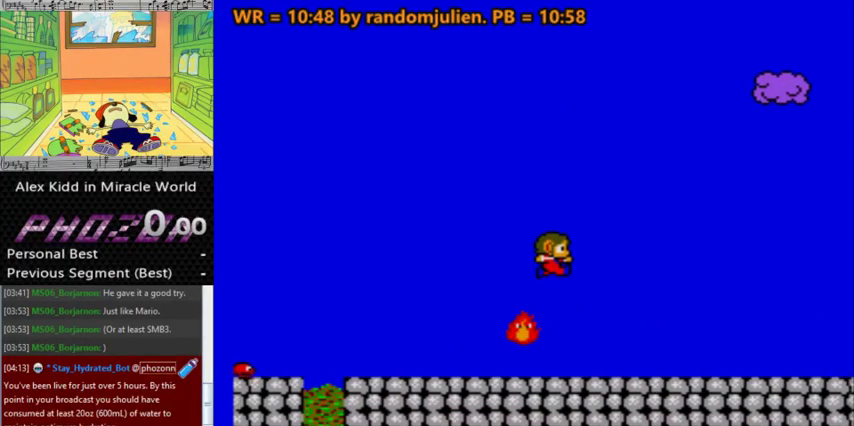
{"keys": ["right"], "events": []}
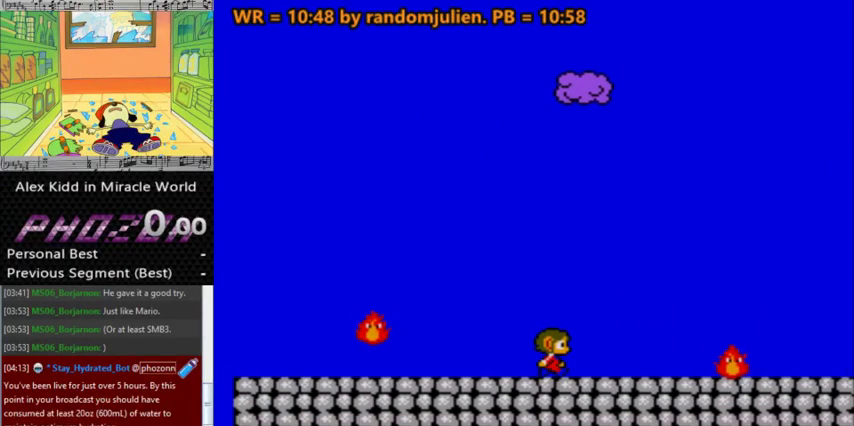
{"keys": ["right"], "events": [[267, "a", "down"], [433, "a", "up"]]}
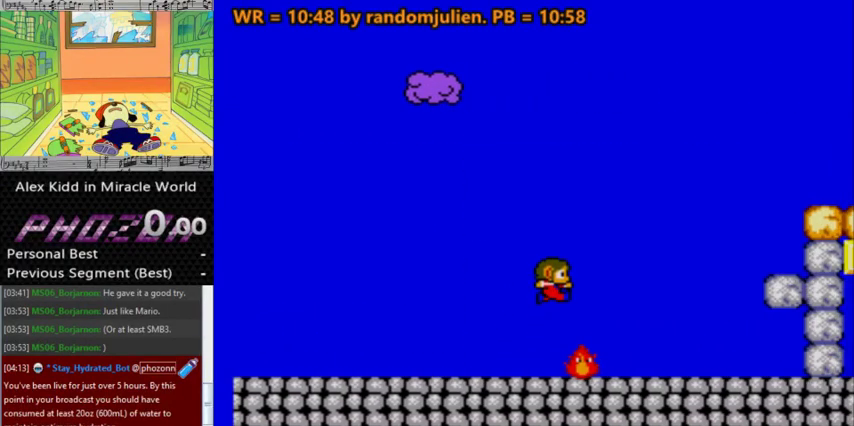
{"keys": ["a"], "events": [[367, "right", "up"], [400, "a", "down"]]}
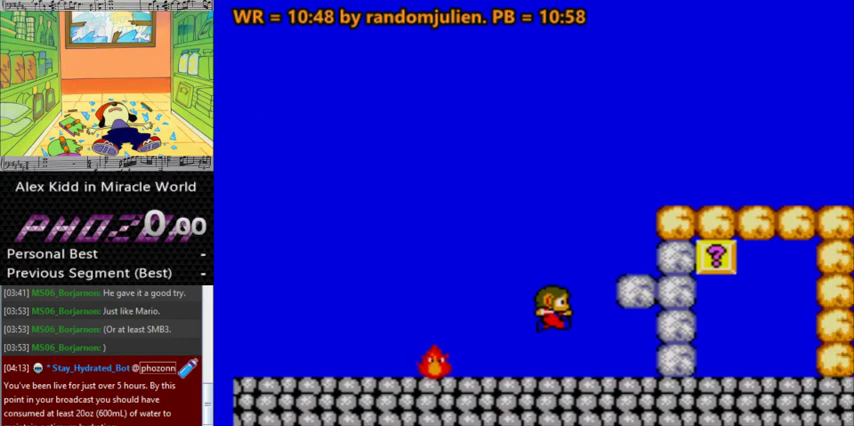
{"keys": ["right"], "events": [[200, "right", "down"], [233, "a", "up"]]}
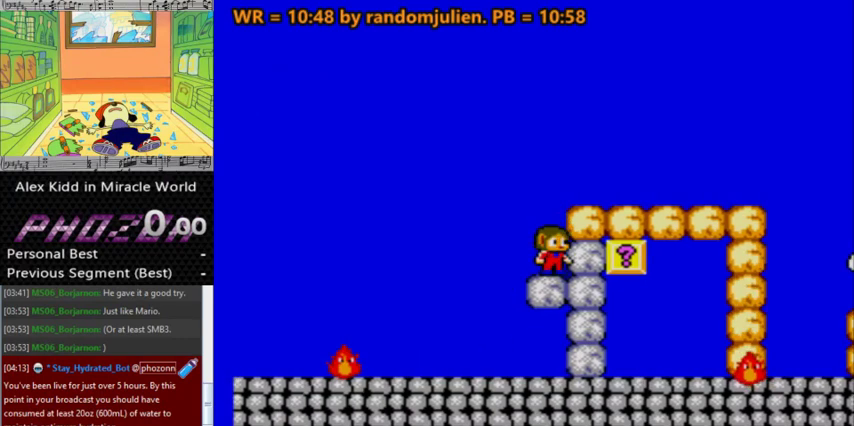
{"keys": ["a", "right"], "events": [[167, "a", "down"]]}
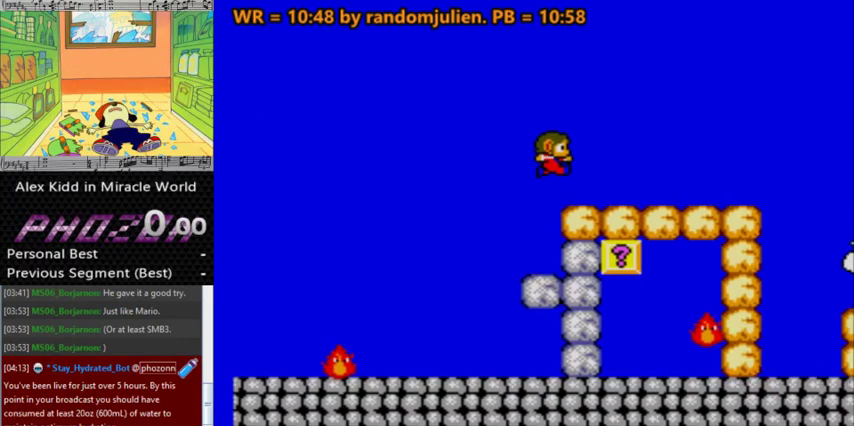
{"keys": [], "events": [[133, "a", "up"], [133, "right", "up"], [267, "left", "down"], [500, "left", "up"]]}
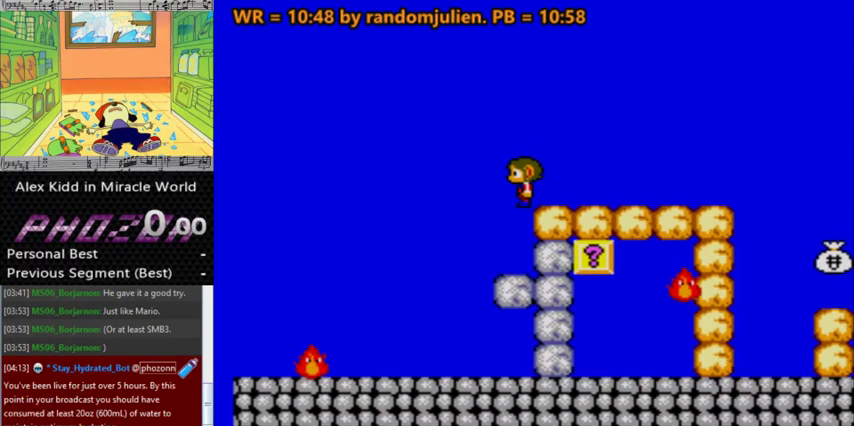
{"keys": ["right"], "events": [[33, "right", "down"]]}
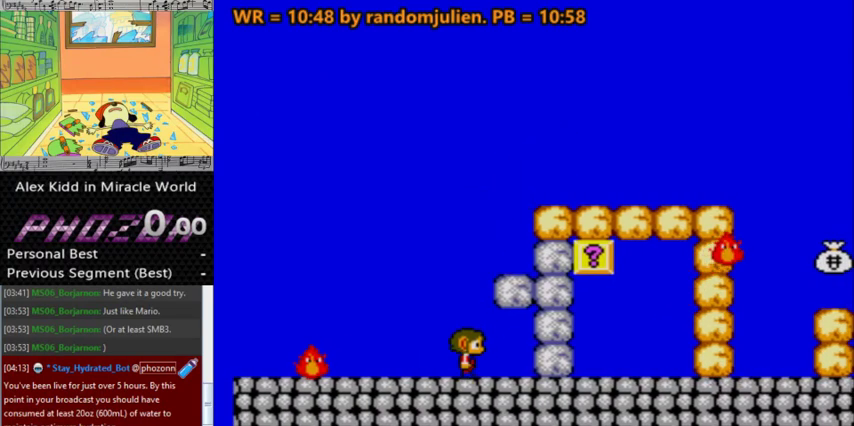
{"keys": ["a", "right"], "events": [[33, "right", "up"], [333, "a", "down"], [433, "right", "down"]]}
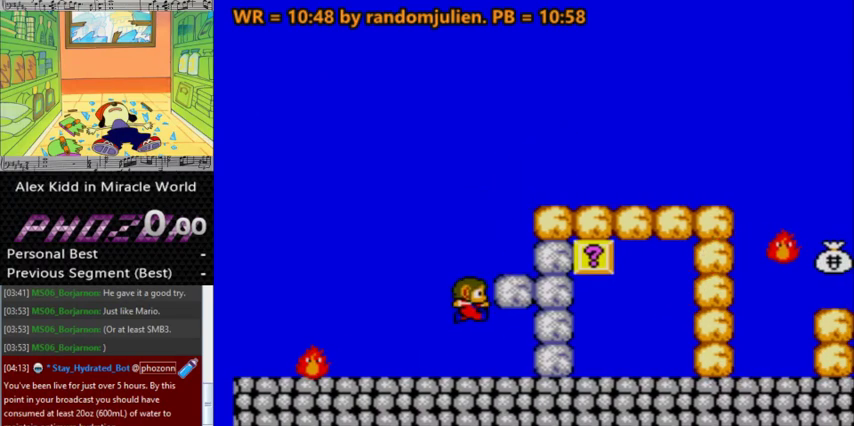
{"keys": [], "events": [[367, "a", "up"], [500, "right", "up"]]}
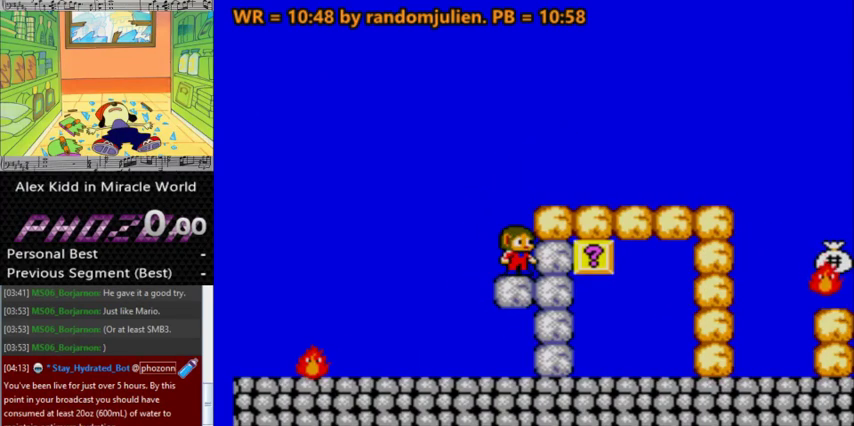
{"keys": [], "events": []}
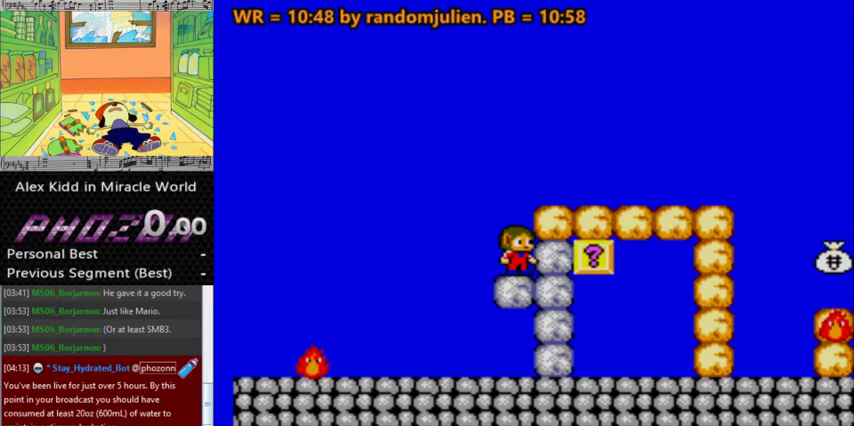
{"keys": ["right"], "events": [[267, "right", "down"]]}
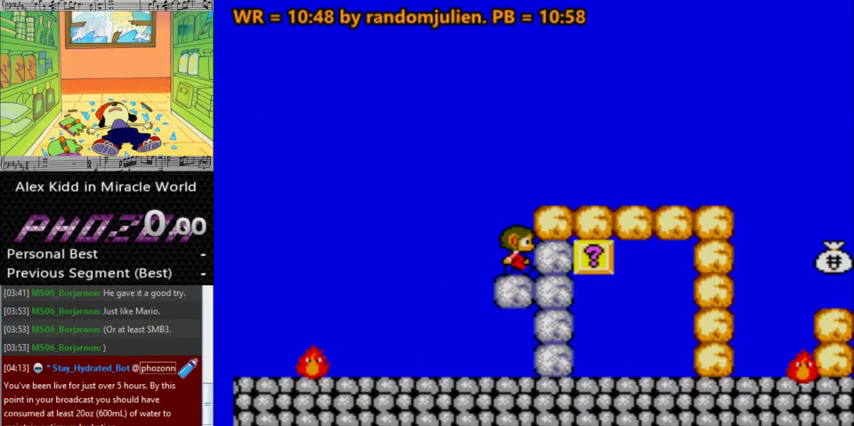
{"keys": ["a", "right"], "events": [[67, "a", "down"]]}
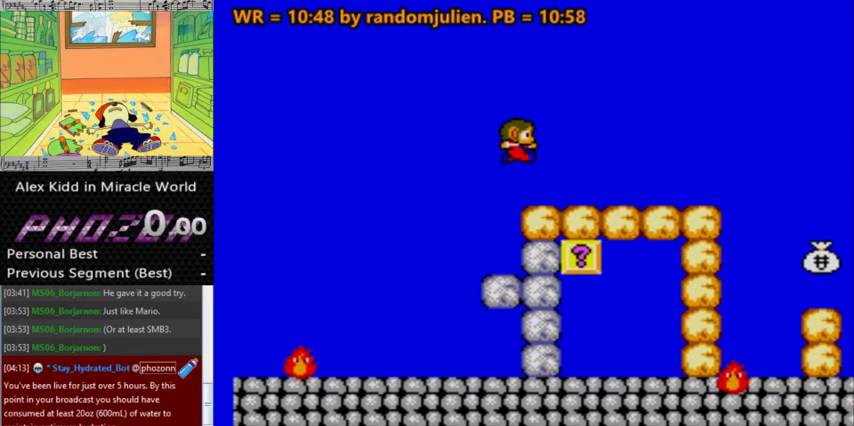
{"keys": ["right"], "events": [[200, "a", "up"]]}
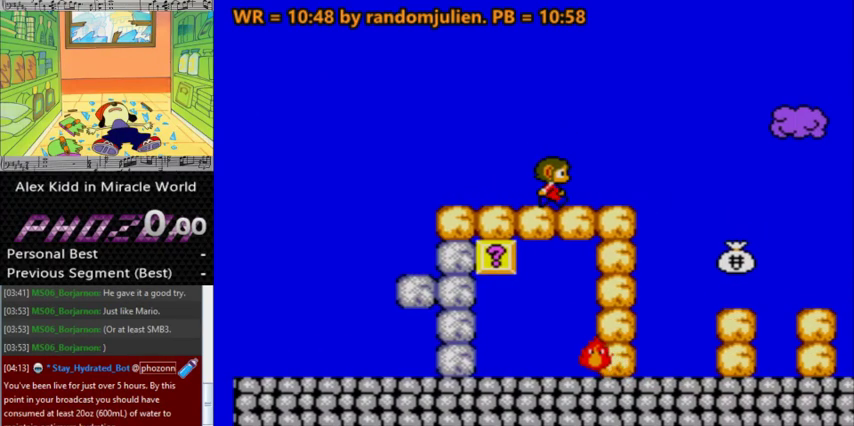
{"keys": [], "events": [[33, "right", "up"], [300, "right", "down"], [400, "right", "up"]]}
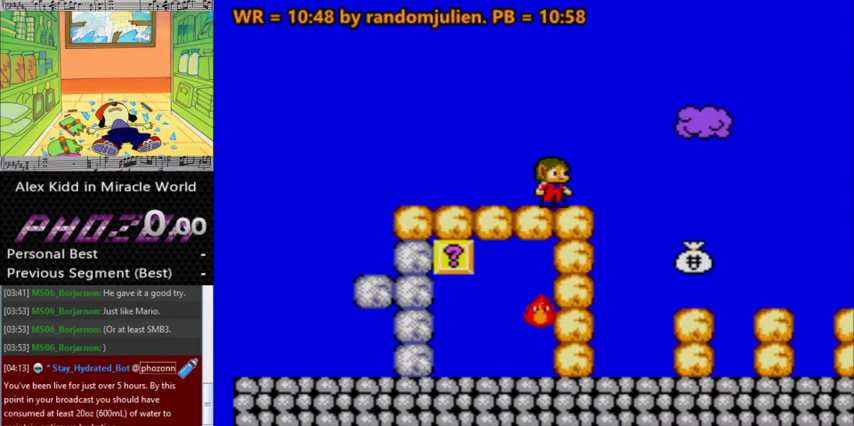
{"keys": [], "events": [[367, "down", "down"], [500, "down", "up"]]}
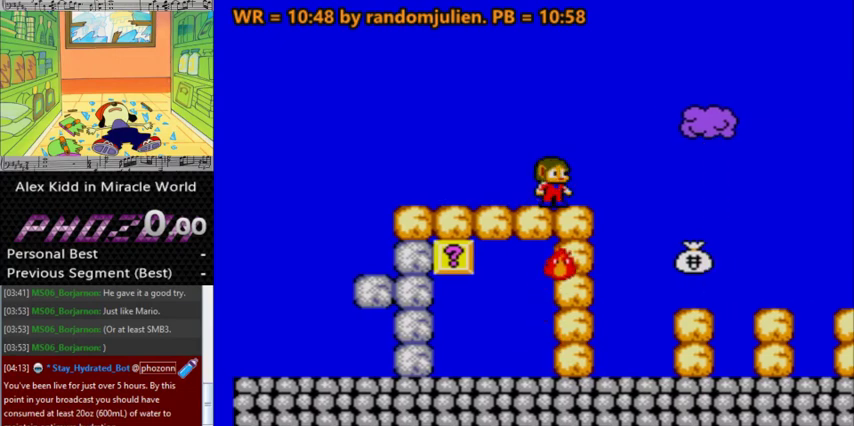
{"keys": [], "events": [[100, "down", "down"], [200, "down", "up"], [267, "right", "down"], [367, "right", "up"]]}
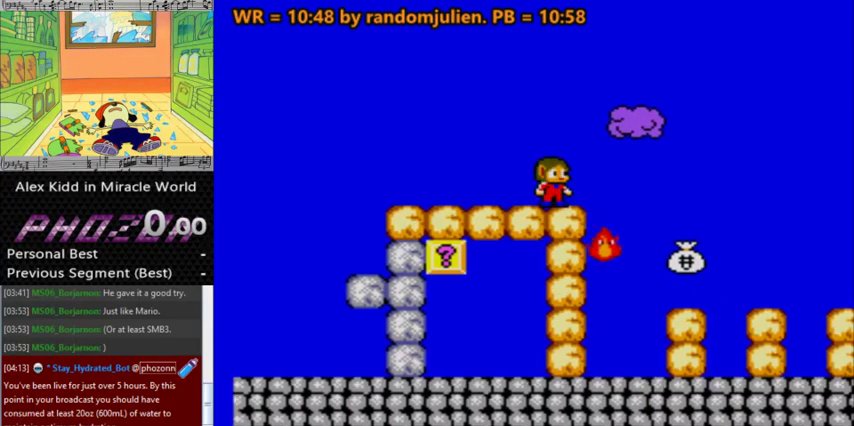
{"keys": [], "events": []}
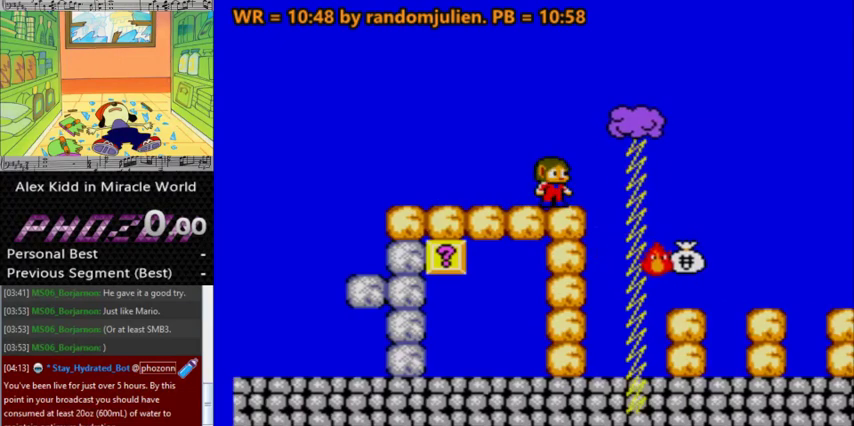
{"keys": [], "events": [[467, "down", "down"], [500, "down", "up"]]}